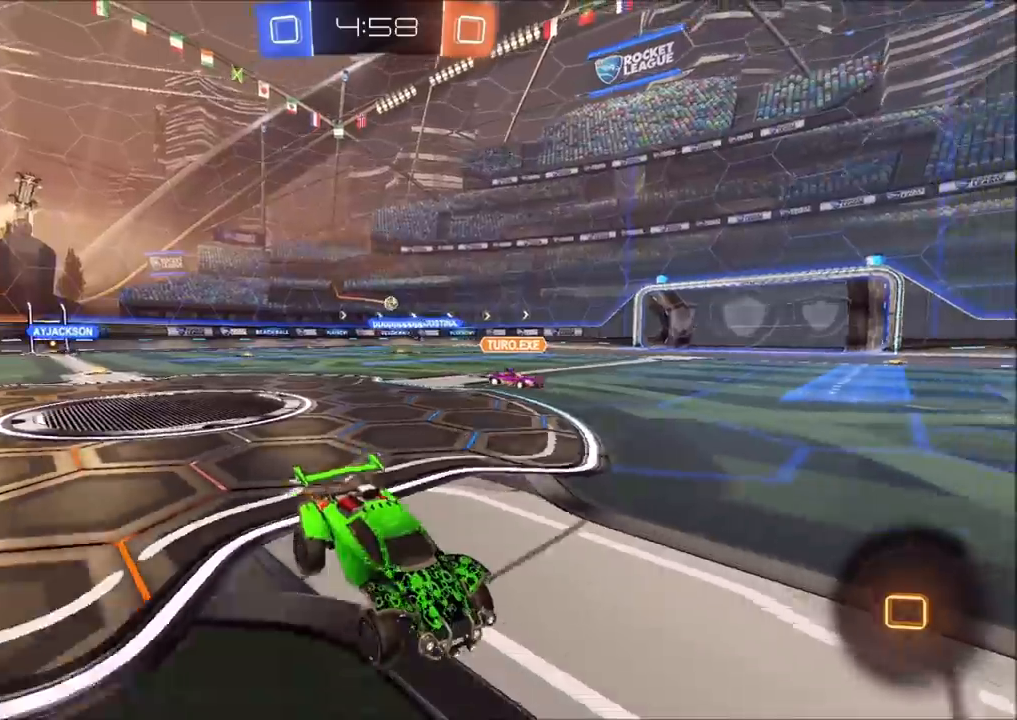
Gameplay with a controller (PlayStation layout); each line is a JSON object with the inputs held at the frame after it. "events" lists button and stick changes between this image and that frame as [ms after this image, input, new state], when the widget could be followed in between.
{"buttons": ["CROSS", "CIRCLE", "L1", "R2"], "left_stick": "up", "right_stick": "center", "events": [[67, "CIRCLE", "down"], [183, "left_stick", "left"], [317, "CROSS", "down"], [317, "left_stick", "up"], [333, "L1", "down"], [417, "CROSS", "up"], [467, "CROSS", "down"]]}
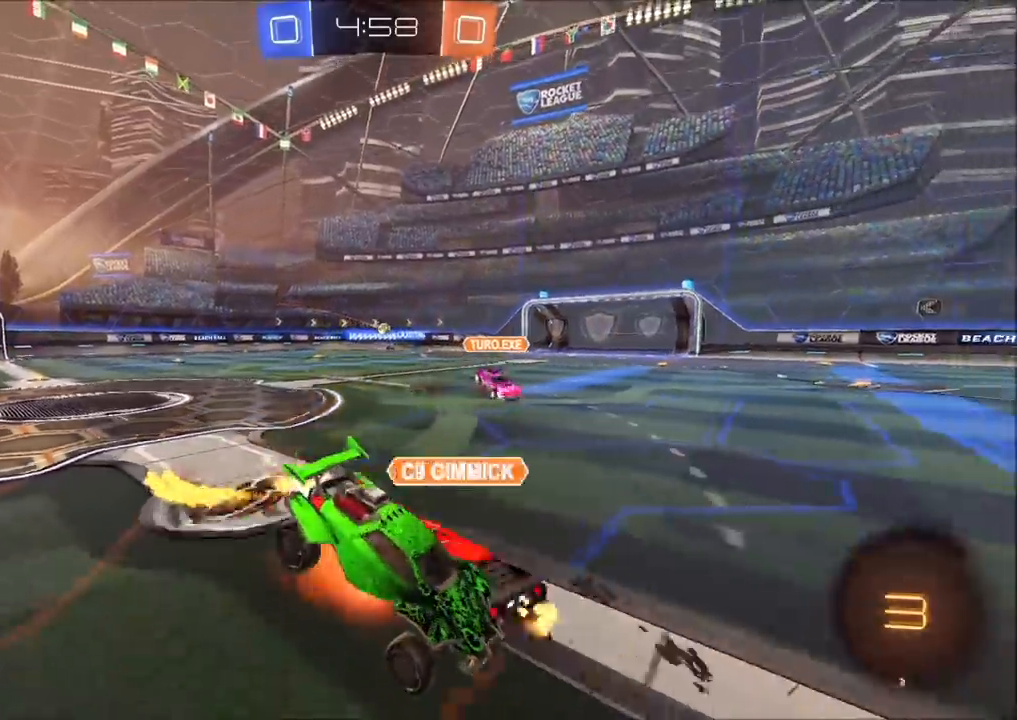
{"buttons": ["R2"], "left_stick": "center", "right_stick": "center", "events": [[83, "CROSS", "up"], [150, "CIRCLE", "up"], [167, "L1", "up"], [250, "left_stick", "center"], [267, "TRIANGLE", "down"], [367, "TRIANGLE", "up"]]}
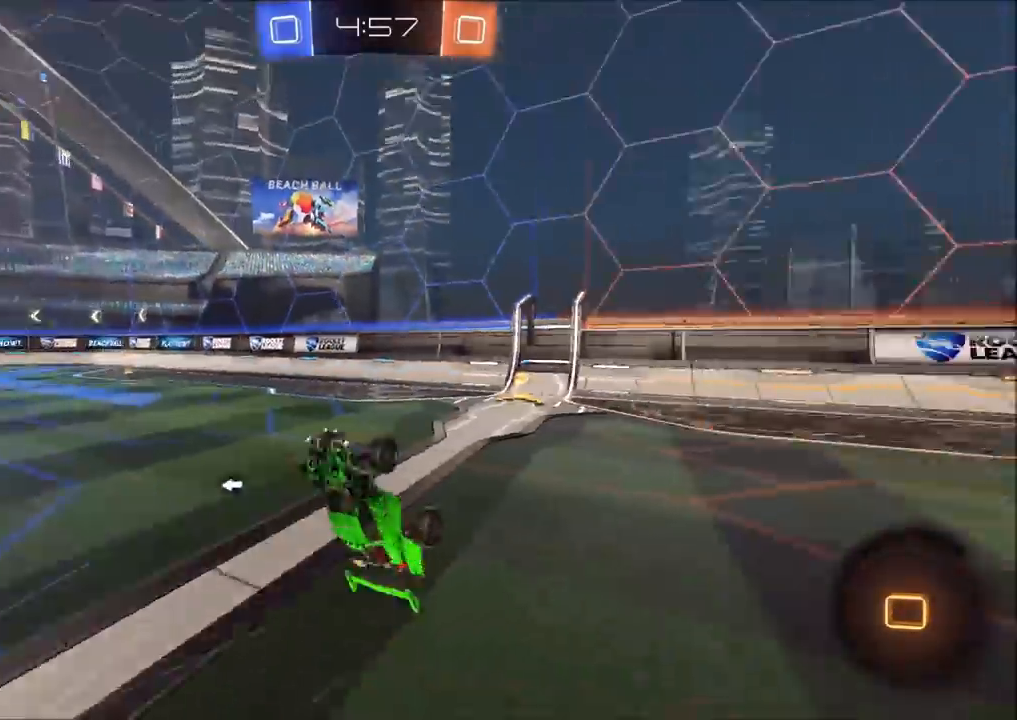
{"buttons": ["CIRCLE", "R2"], "left_stick": "left", "right_stick": "center", "events": [[67, "TRIANGLE", "down"], [67, "left_stick", "left"], [167, "left_stick", "center"], [183, "TRIANGLE", "up"], [250, "left_stick", "left"], [367, "left_stick", "center"], [433, "left_stick", "left"], [450, "CIRCLE", "down"]]}
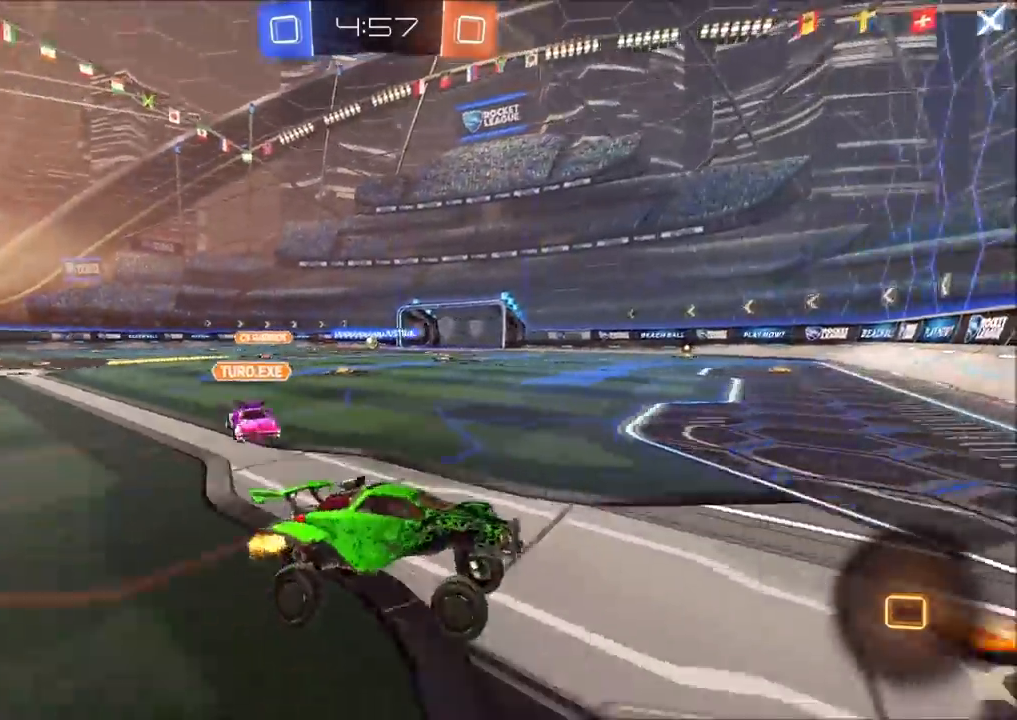
{"buttons": ["CIRCLE", "R2"], "left_stick": "left", "right_stick": "center", "events": [[150, "L1", "down"], [200, "L1", "up"]]}
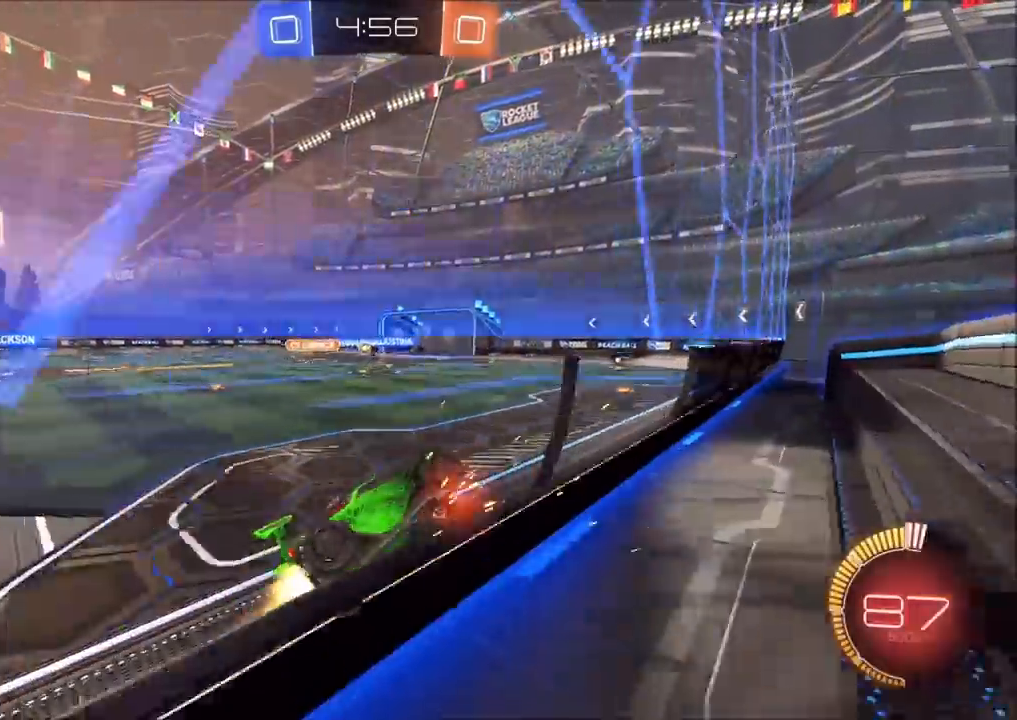
{"buttons": ["R2"], "left_stick": "left", "right_stick": "center", "events": [[133, "CIRCLE", "up"]]}
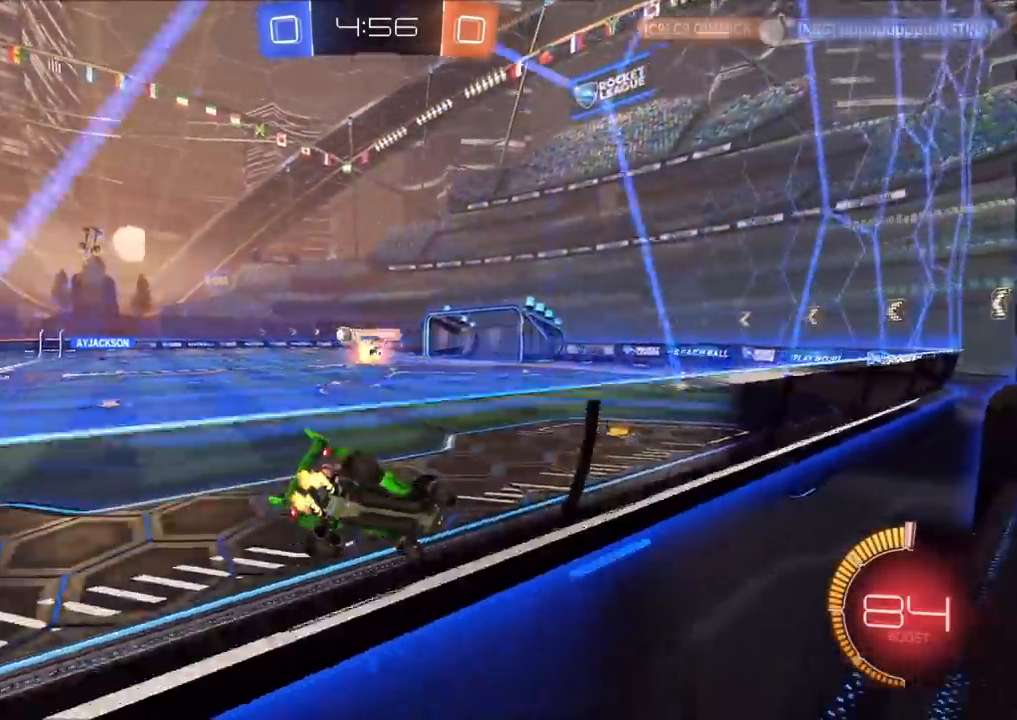
{"buttons": ["L1", "R2"], "left_stick": "left", "right_stick": "center", "events": [[467, "L1", "down"]]}
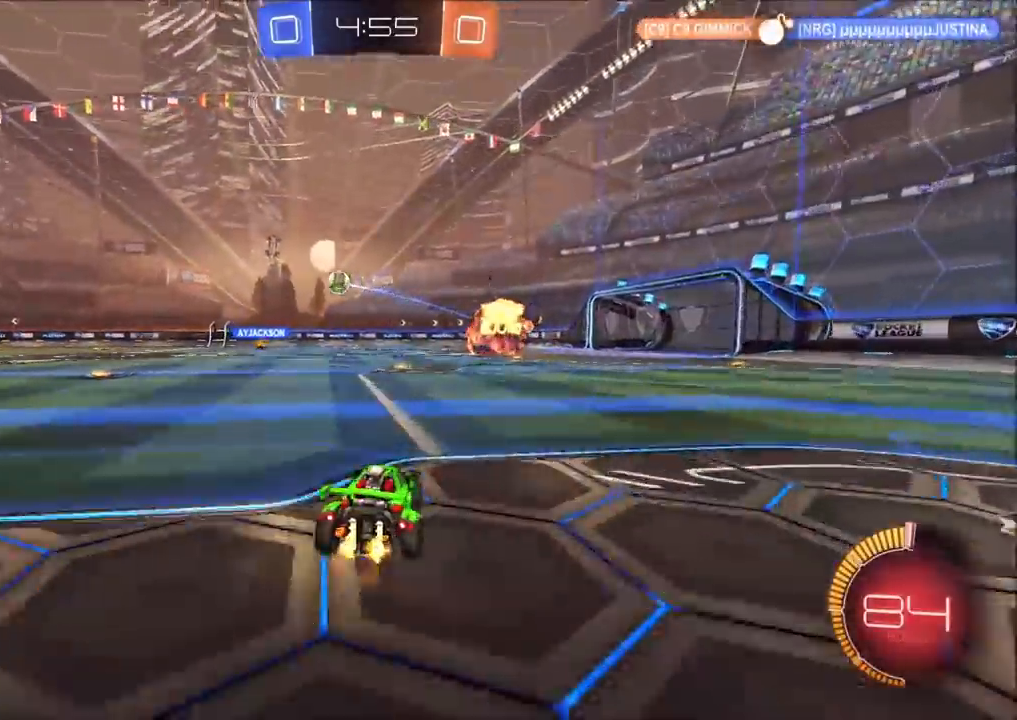
{"buttons": ["R2"], "left_stick": "left", "right_stick": "center", "events": [[17, "L1", "up"], [400, "left_stick", "center"], [450, "left_stick", "left"]]}
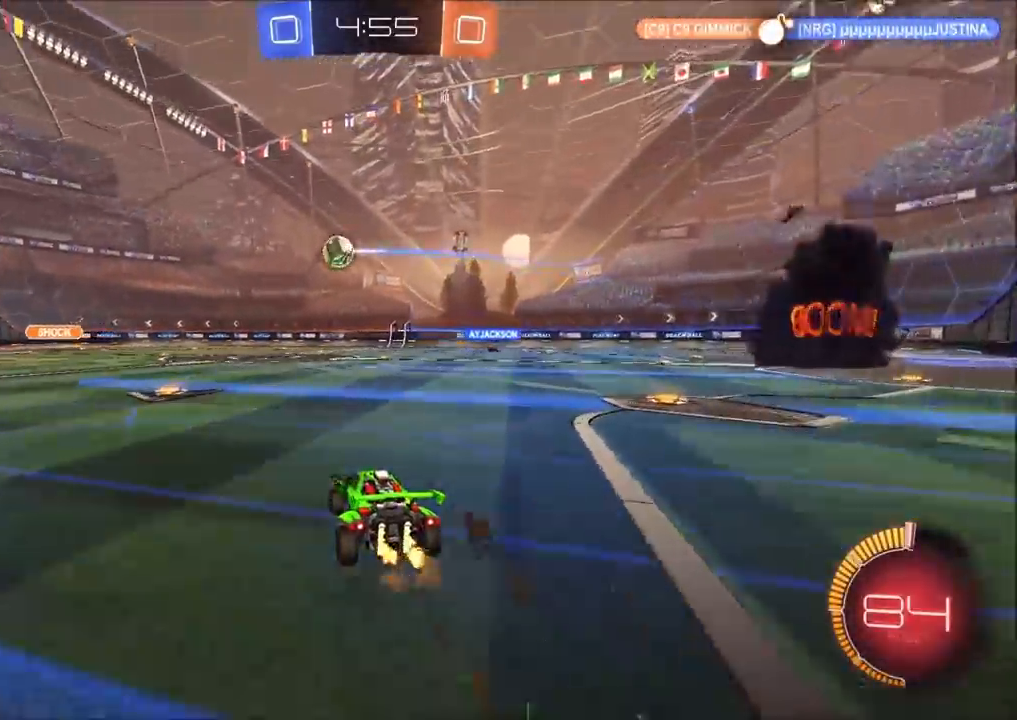
{"buttons": ["CIRCLE", "R2"], "left_stick": "center", "right_stick": "center", "events": [[100, "CIRCLE", "down"], [300, "left_stick", "center"], [367, "left_stick", "left"], [467, "left_stick", "center"]]}
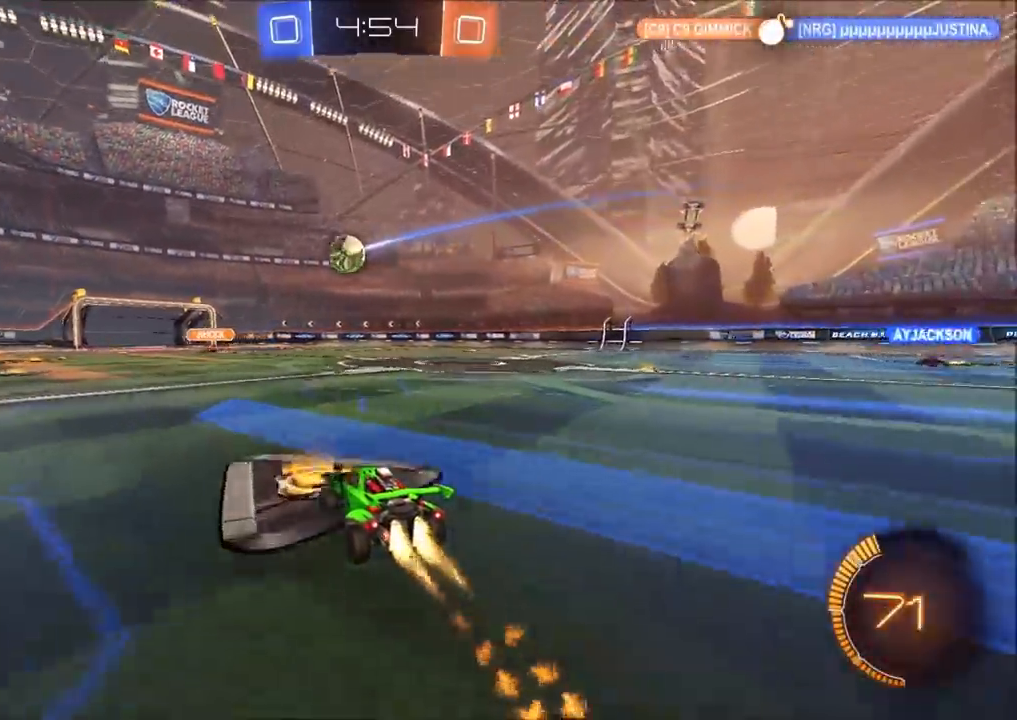
{"buttons": ["R2"], "left_stick": "left", "right_stick": "center", "events": [[283, "CIRCLE", "up"], [333, "left_stick", "left"]]}
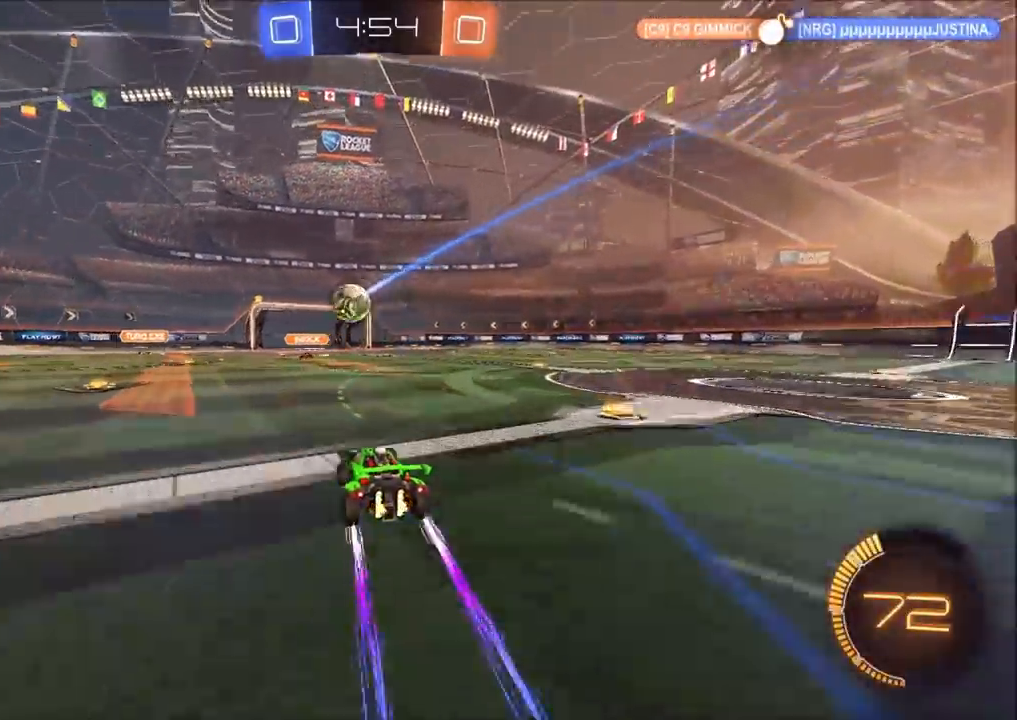
{"buttons": ["R2"], "left_stick": "center", "right_stick": "center", "events": [[117, "left_stick", "center"]]}
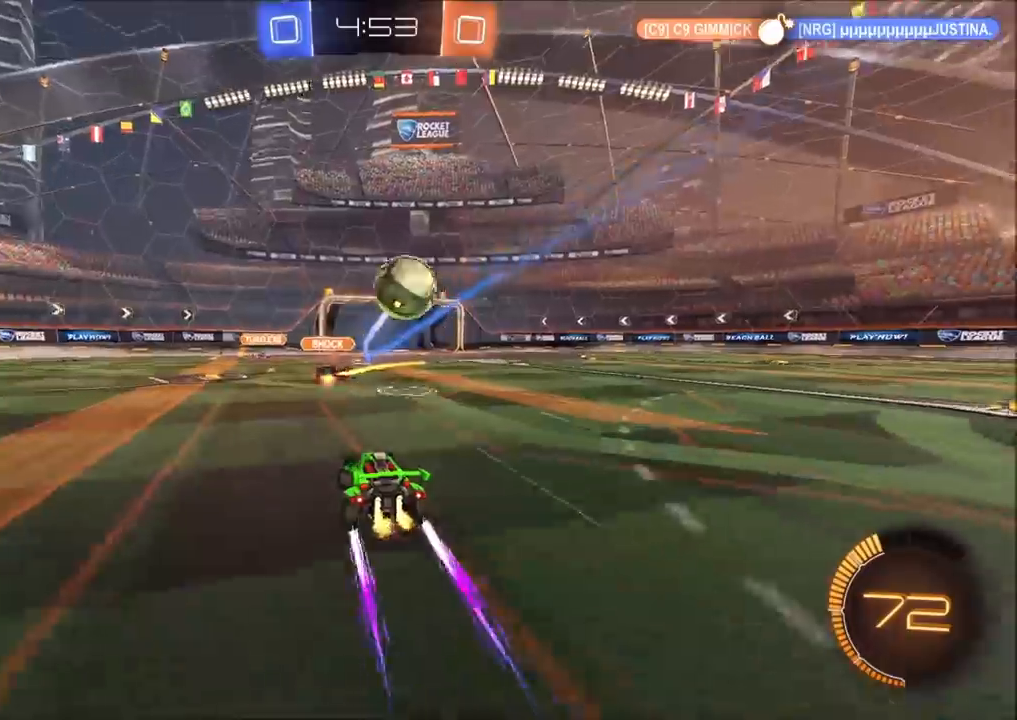
{"buttons": ["R2"], "left_stick": "center", "right_stick": "center", "events": [[17, "left_stick", "left"], [117, "TRIANGLE", "down"], [233, "left_stick", "up-right"], [283, "TRIANGLE", "up"], [450, "left_stick", "center"]]}
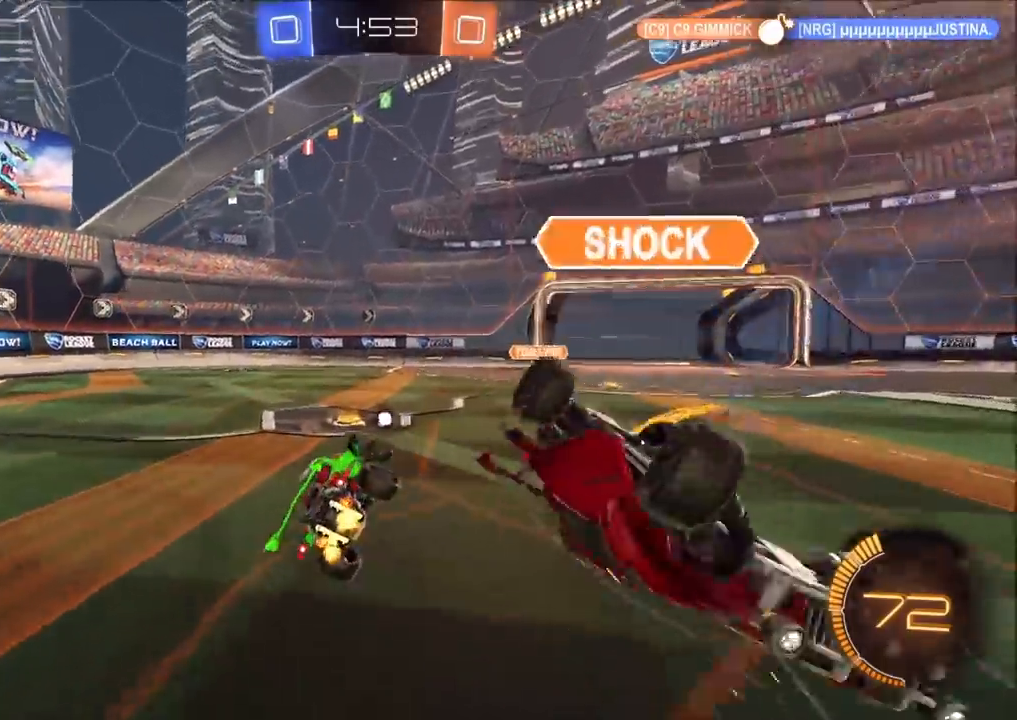
{"buttons": ["R2"], "left_stick": "right", "right_stick": "center", "events": [[17, "left_stick", "left"], [100, "left_stick", "center"], [167, "left_stick", "right"], [183, "TRIANGLE", "down"], [200, "L1", "down"], [333, "L1", "up"], [333, "TRIANGLE", "up"]]}
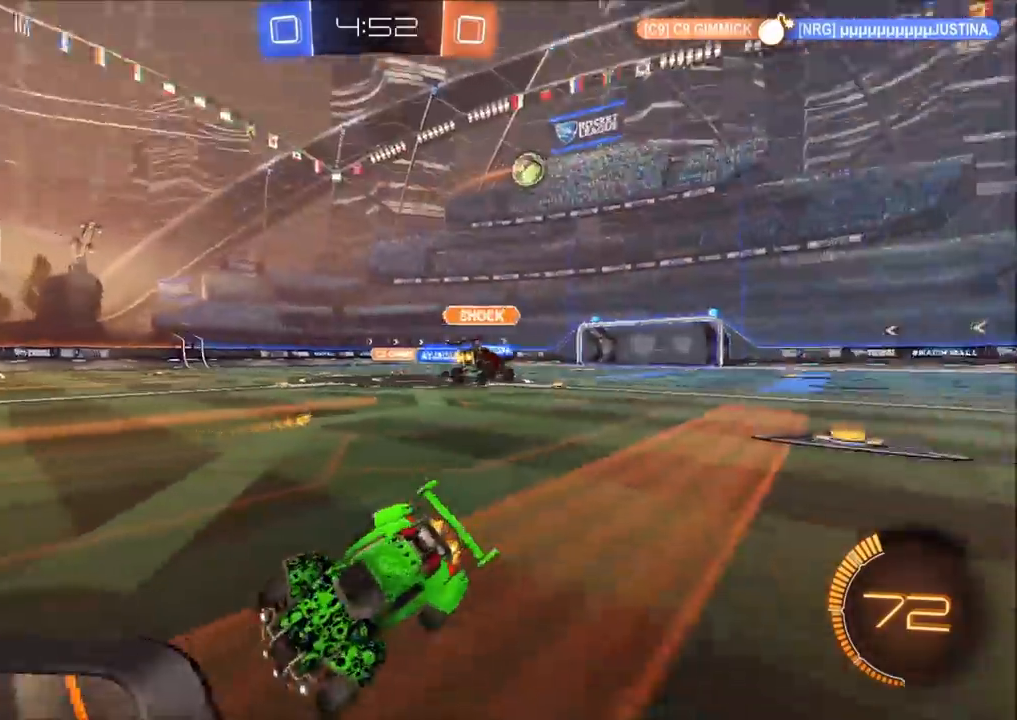
{"buttons": ["L1", "R2"], "left_stick": "left", "right_stick": "center", "events": [[167, "left_stick", "center"], [217, "left_stick", "left"], [450, "L1", "down"]]}
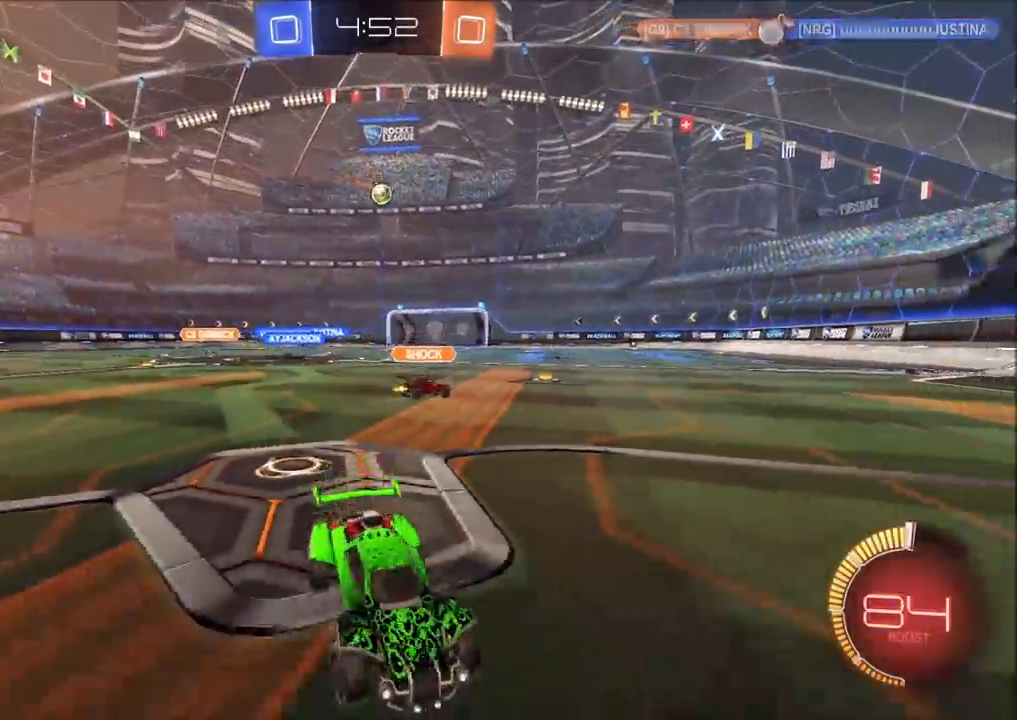
{"buttons": ["R2"], "left_stick": "left", "right_stick": "center", "events": [[33, "L1", "up"]]}
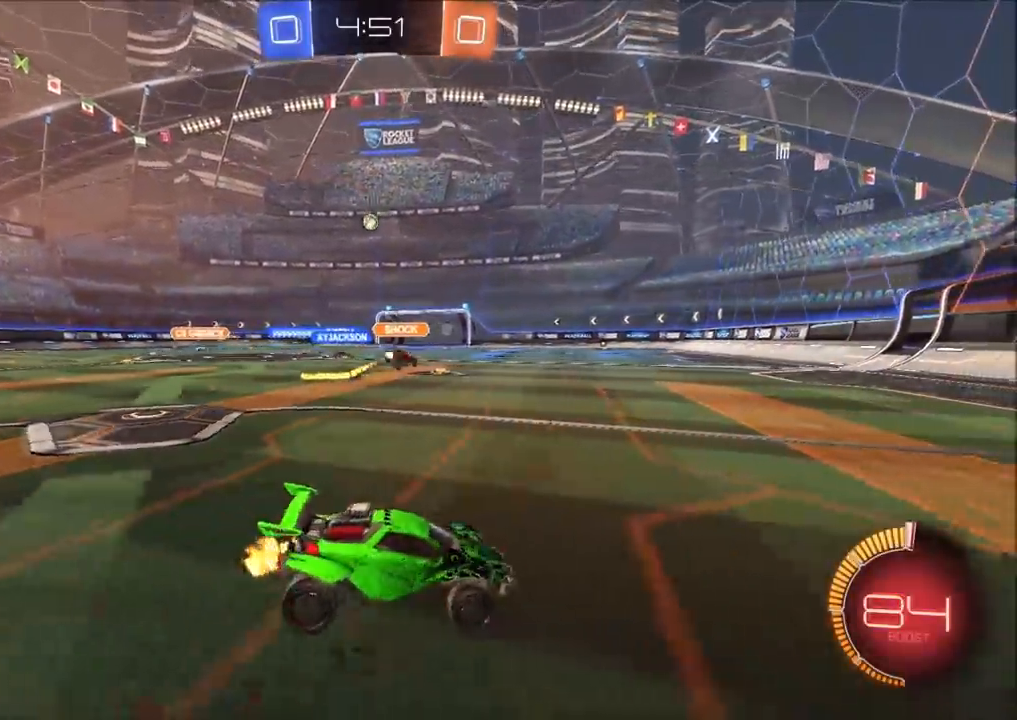
{"buttons": ["R2"], "left_stick": "up-right", "right_stick": "center", "events": [[33, "left_stick", "up-left"], [267, "left_stick", "center"], [400, "left_stick", "up-right"]]}
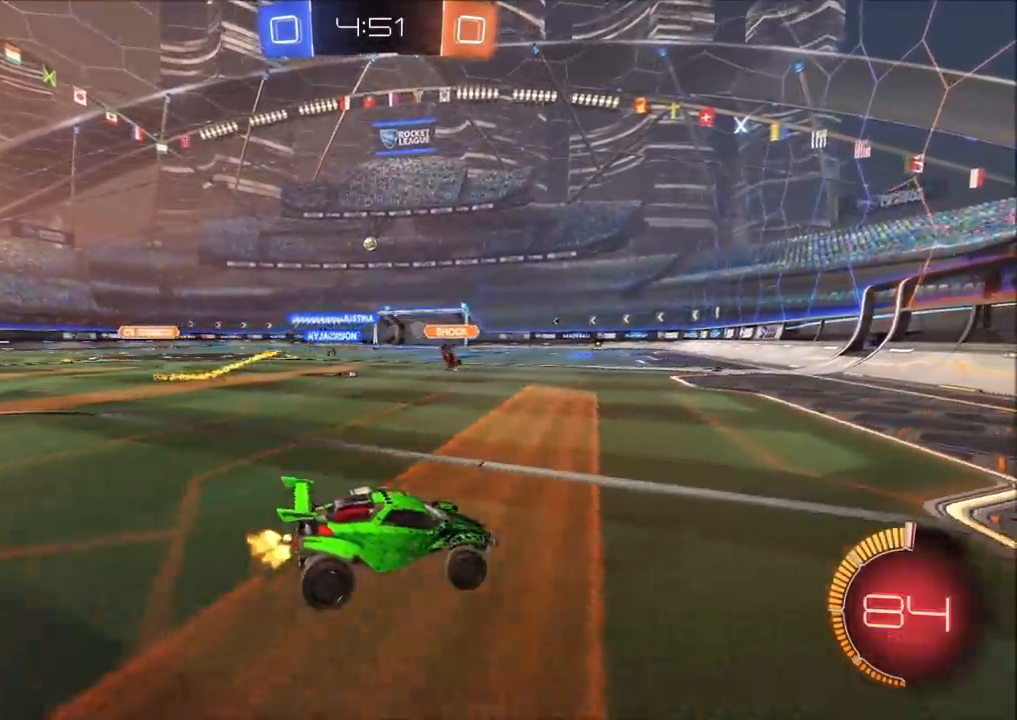
{"buttons": ["R2"], "left_stick": "left", "right_stick": "center", "events": [[17, "left_stick", "center"], [217, "left_stick", "left"], [350, "left_stick", "center"], [433, "left_stick", "left"]]}
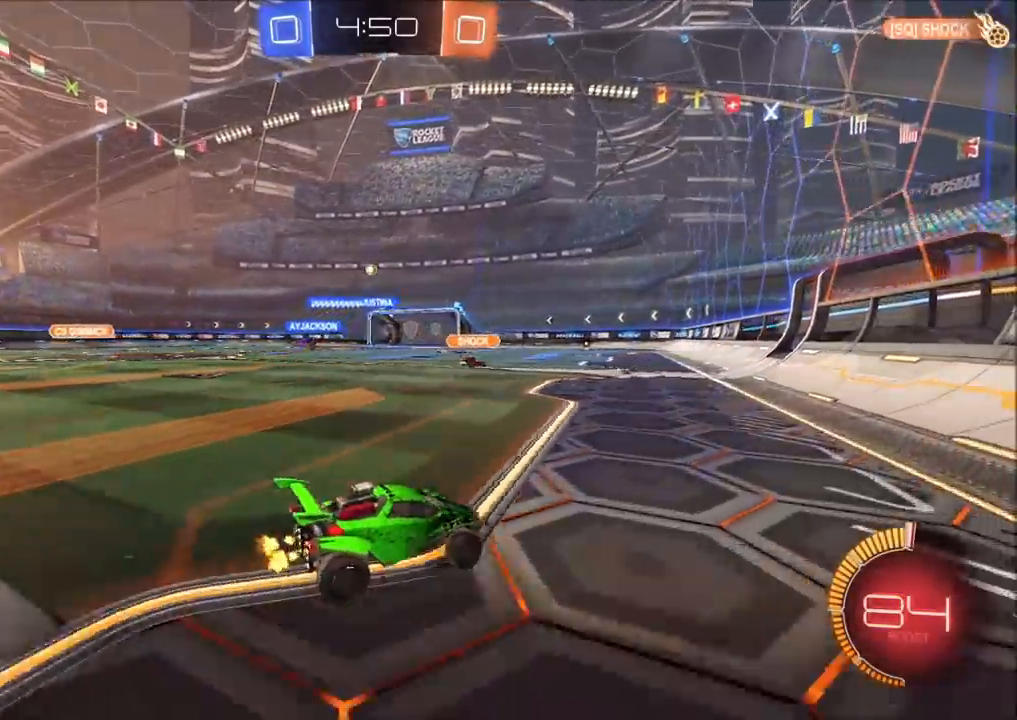
{"buttons": ["R2"], "left_stick": "left", "right_stick": "center", "events": [[50, "left_stick", "center"], [117, "left_stick", "left"], [250, "left_stick", "center"], [317, "left_stick", "left"]]}
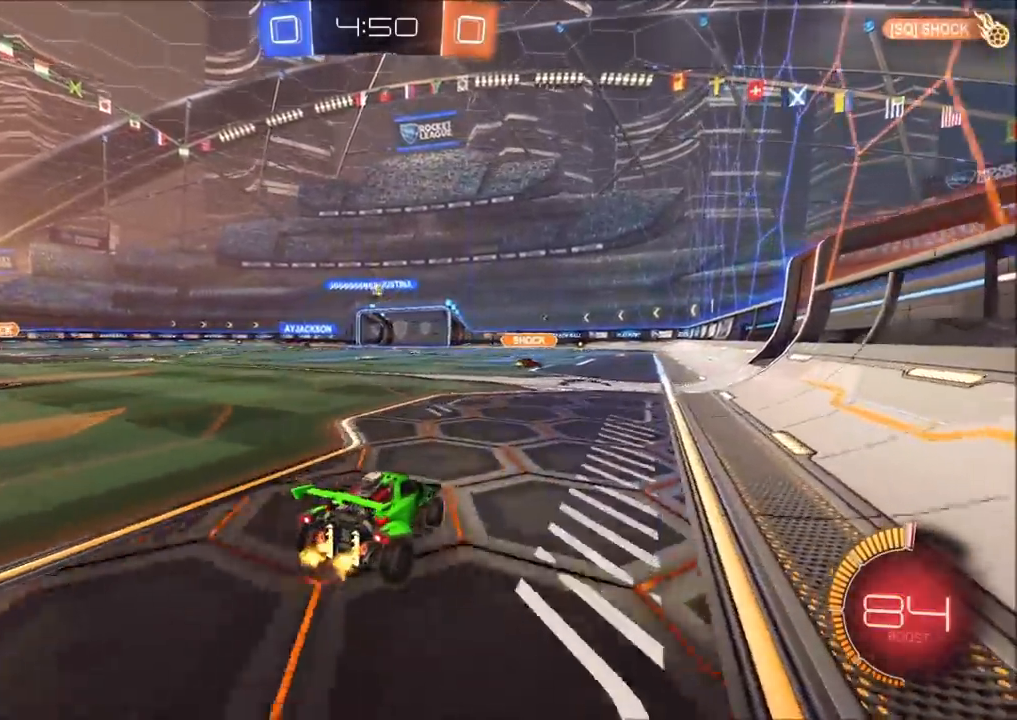
{"buttons": ["CROSS", "R2"], "left_stick": "down", "right_stick": "center", "events": [[267, "CROSS", "down"], [333, "left_stick", "up-right"], [350, "CROSS", "up"], [350, "L1", "down"], [433, "CROSS", "down"], [450, "L1", "up"], [483, "left_stick", "down"]]}
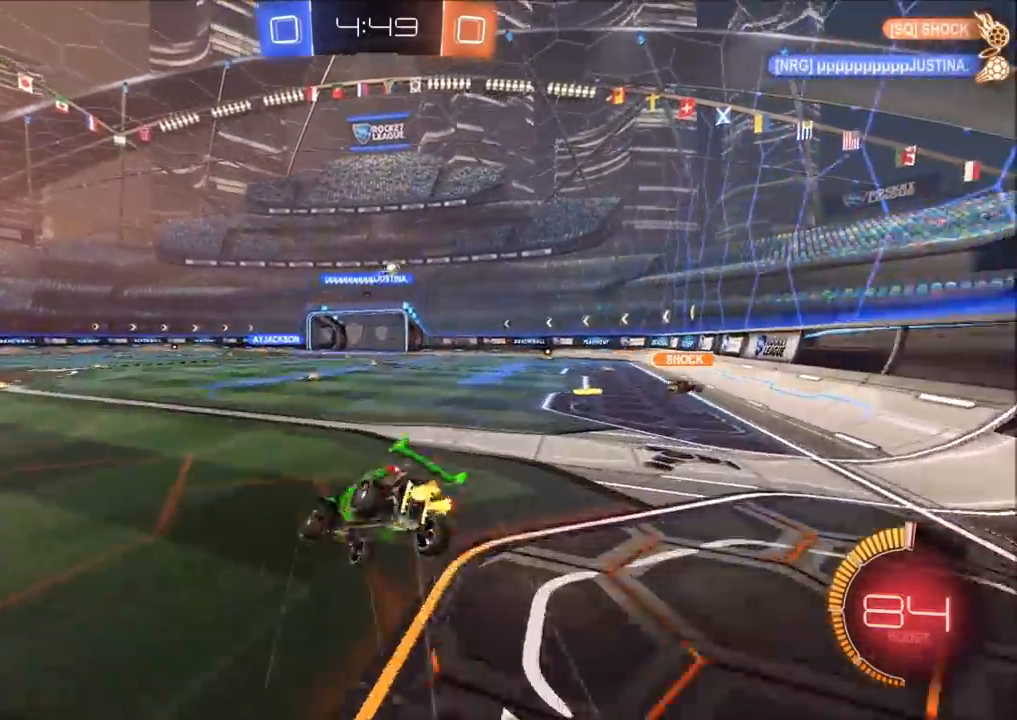
{"buttons": ["L1", "R2"], "left_stick": "right", "right_stick": "center", "events": [[50, "CROSS", "up"], [233, "left_stick", "down-right"], [433, "L1", "down"], [483, "left_stick", "right"]]}
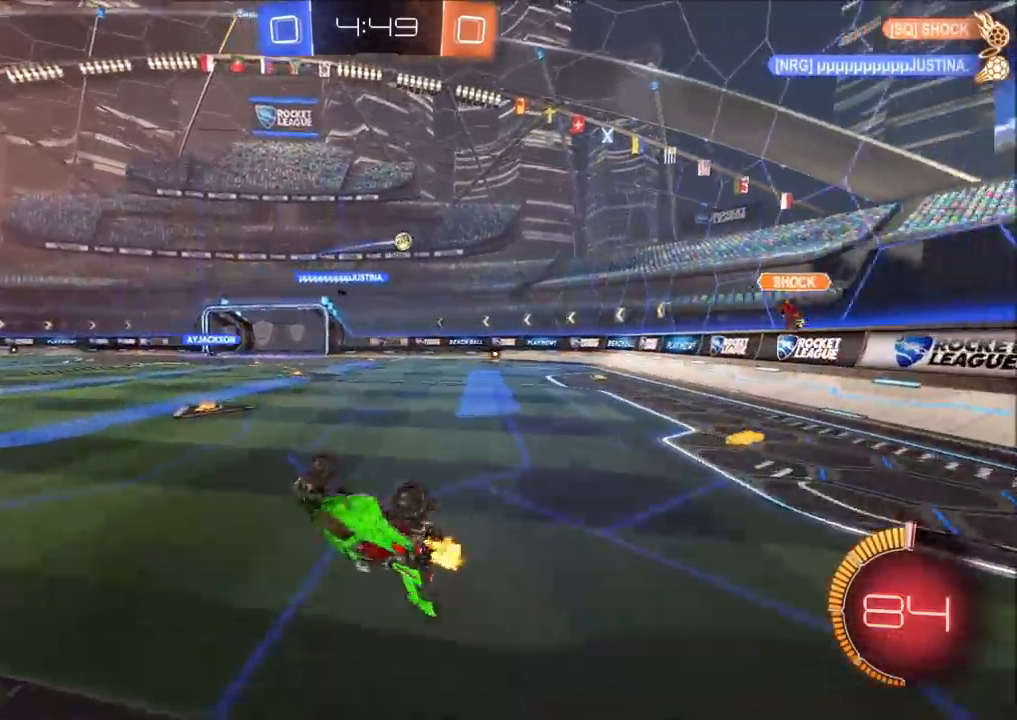
{"buttons": ["R2"], "left_stick": "center", "right_stick": "center", "events": [[267, "L1", "up"], [383, "left_stick", "center"]]}
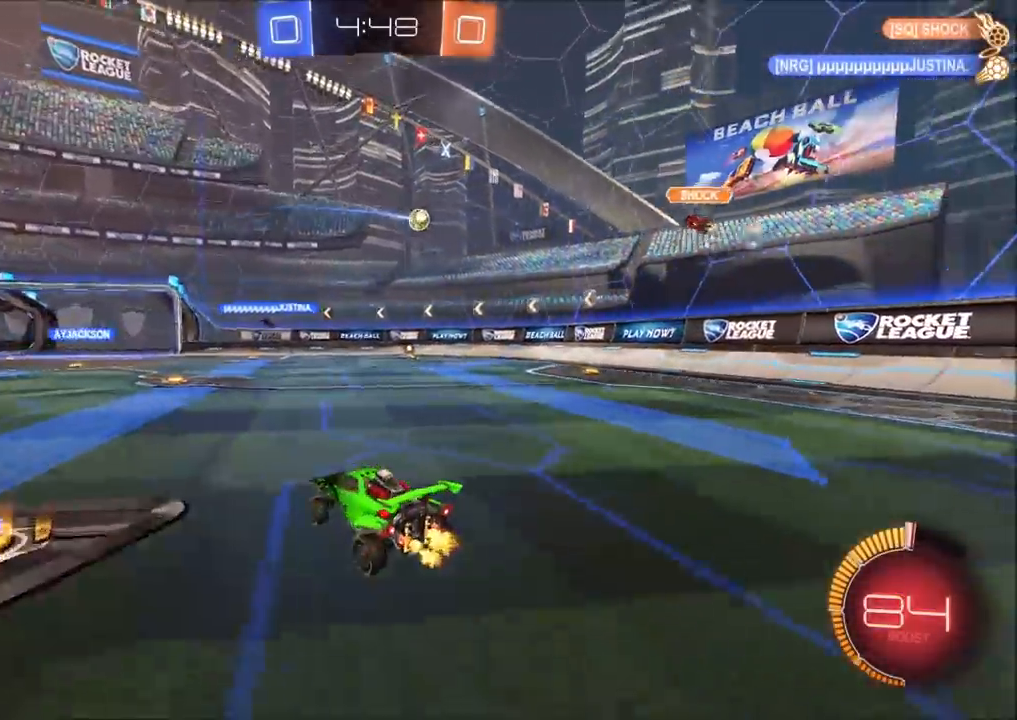
{"buttons": ["R2"], "left_stick": "left", "right_stick": "center", "events": [[50, "left_stick", "up-right"], [167, "left_stick", "center"], [317, "left_stick", "left"]]}
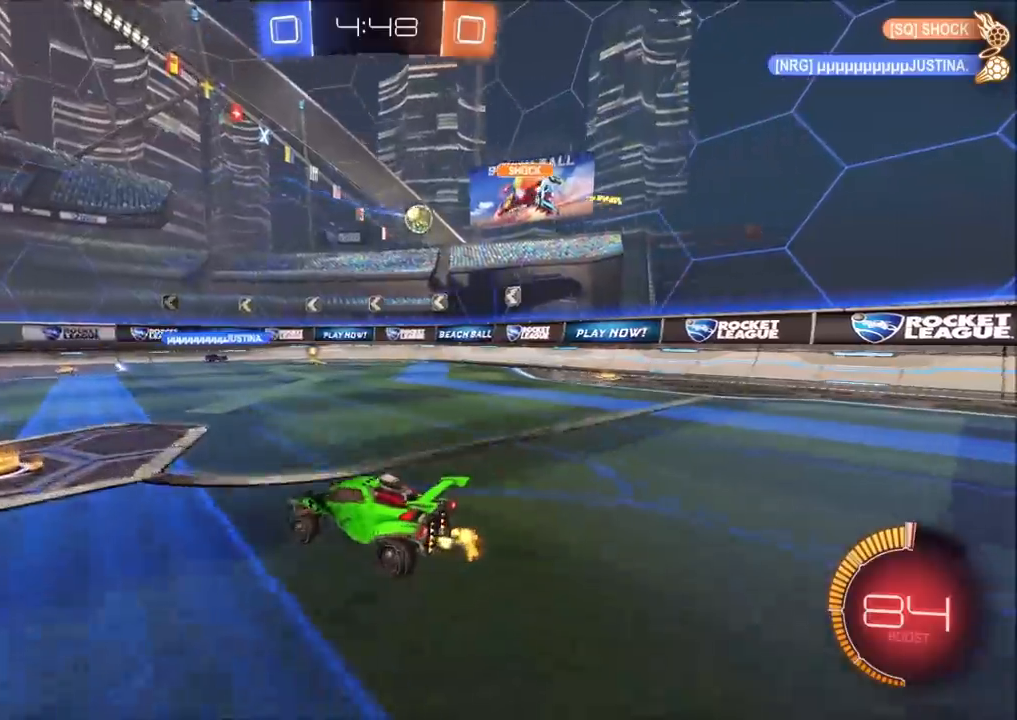
{"buttons": ["R2"], "left_stick": "center", "right_stick": "center", "events": [[183, "left_stick", "center"], [350, "left_stick", "left"], [400, "left_stick", "center"]]}
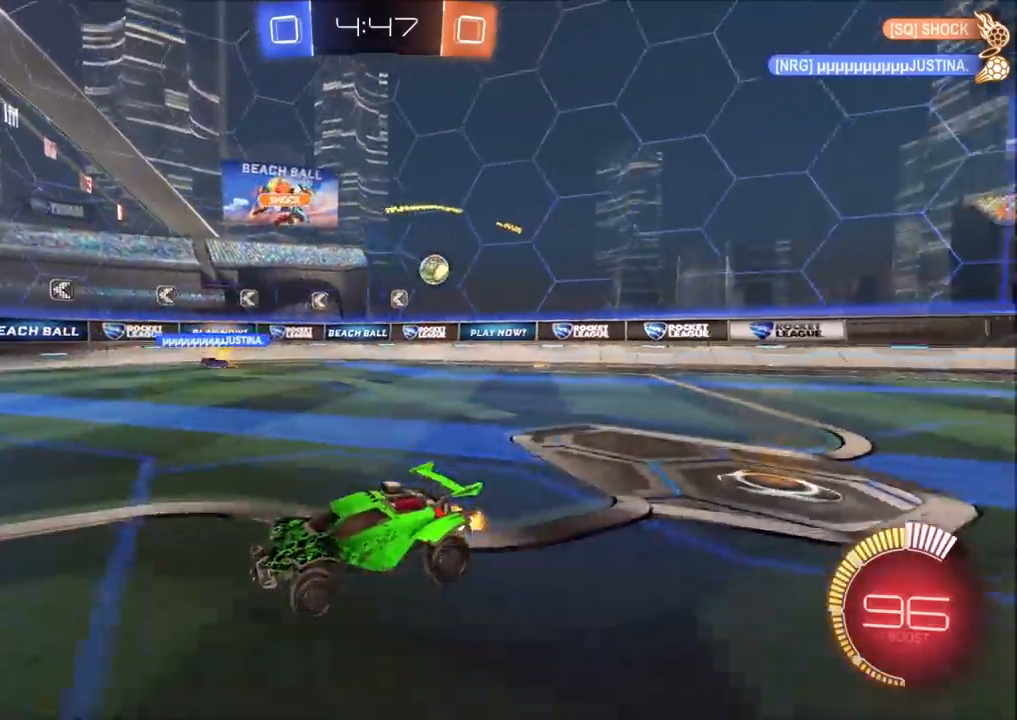
{"buttons": ["R2"], "left_stick": "left", "right_stick": "center", "events": [[167, "left_stick", "left"], [333, "L1", "down"], [400, "L1", "up"]]}
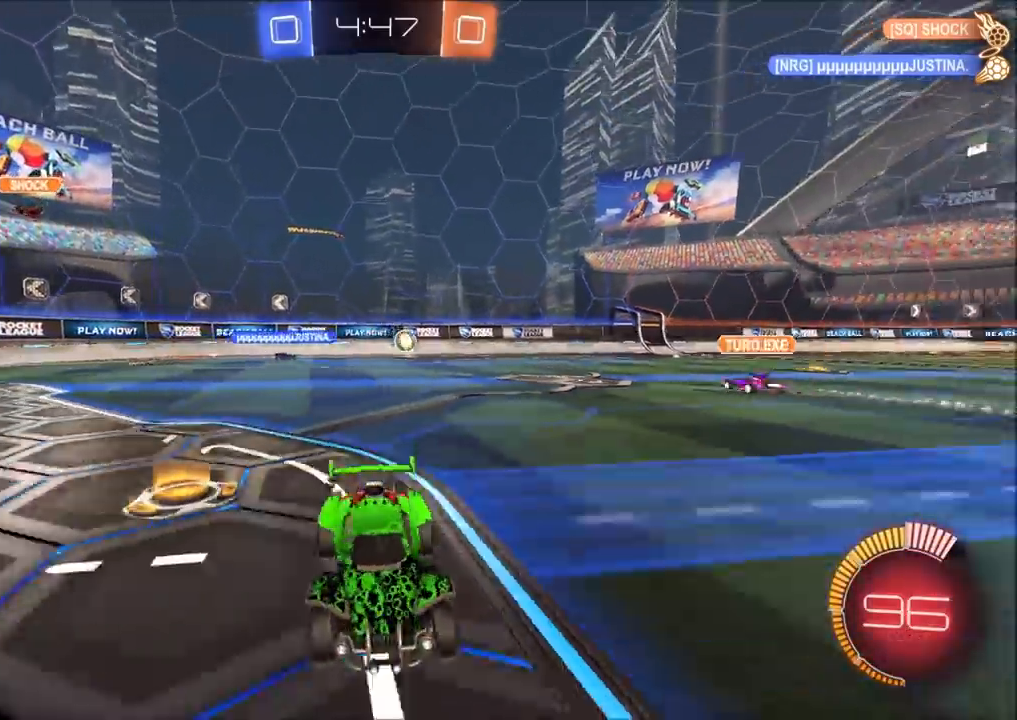
{"buttons": ["CIRCLE", "R2"], "left_stick": "center", "right_stick": "center", "events": [[100, "CIRCLE", "down"], [433, "left_stick", "center"]]}
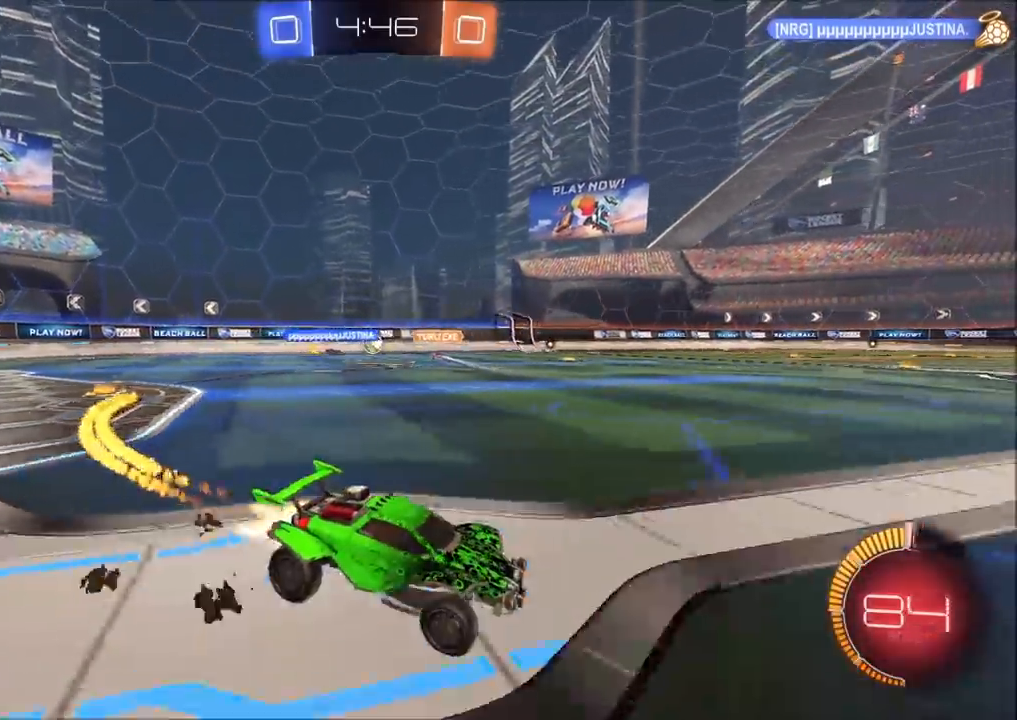
{"buttons": ["R2"], "left_stick": "center", "right_stick": "center", "events": [[250, "CIRCLE", "up"]]}
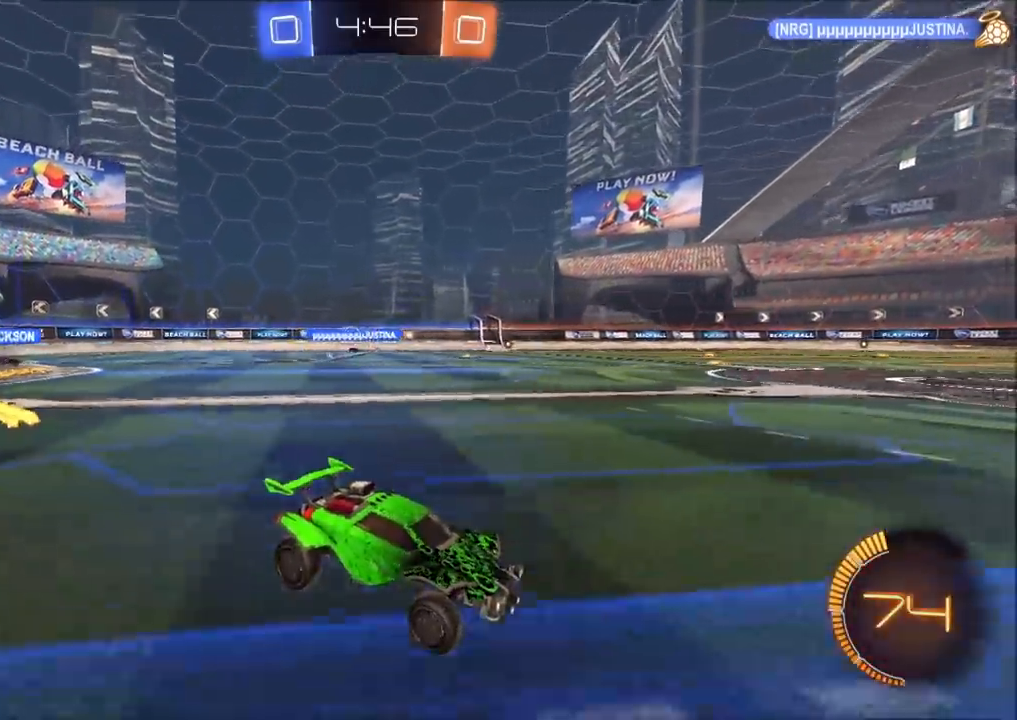
{"buttons": ["R2"], "left_stick": "up-right", "right_stick": "center", "events": [[17, "left_stick", "up-right"]]}
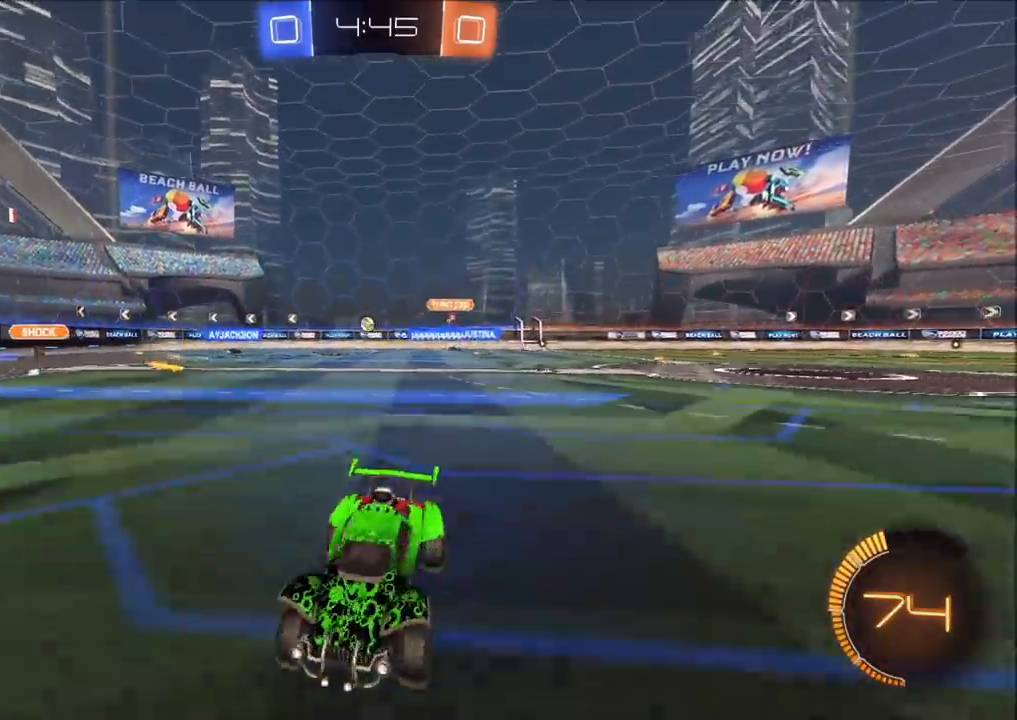
{"buttons": ["R2"], "left_stick": "up-right", "right_stick": "center", "events": [[67, "left_stick", "center"], [183, "left_stick", "up-right"], [250, "L1", "down"], [350, "L1", "up"]]}
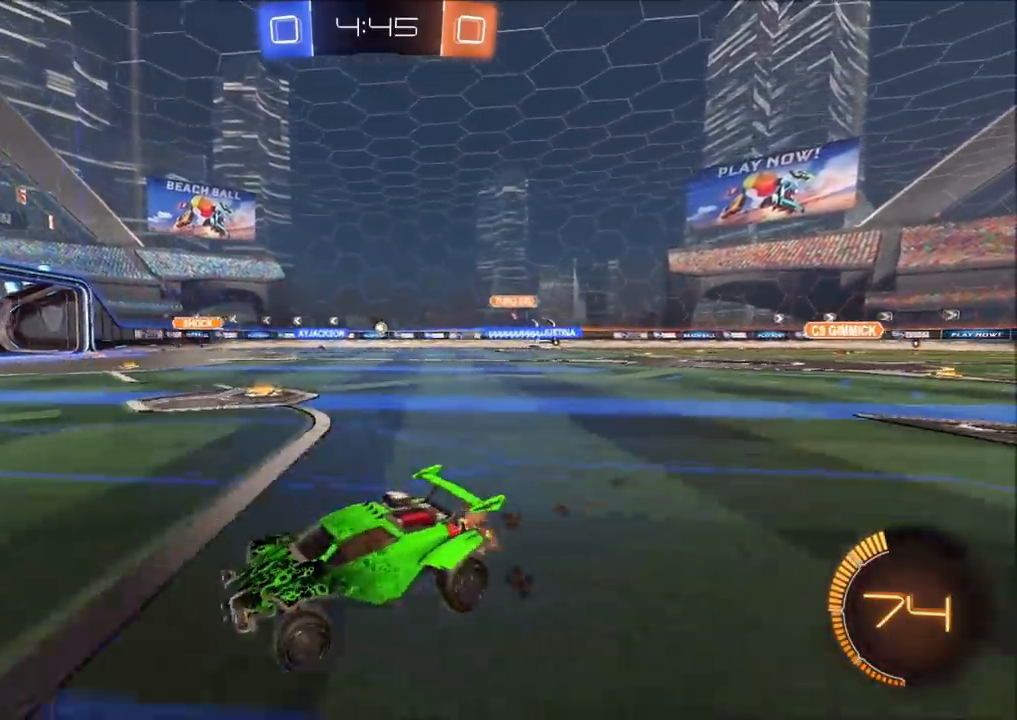
{"buttons": ["R2"], "left_stick": "up-right", "right_stick": "center", "events": [[17, "L1", "down"], [83, "L1", "up"]]}
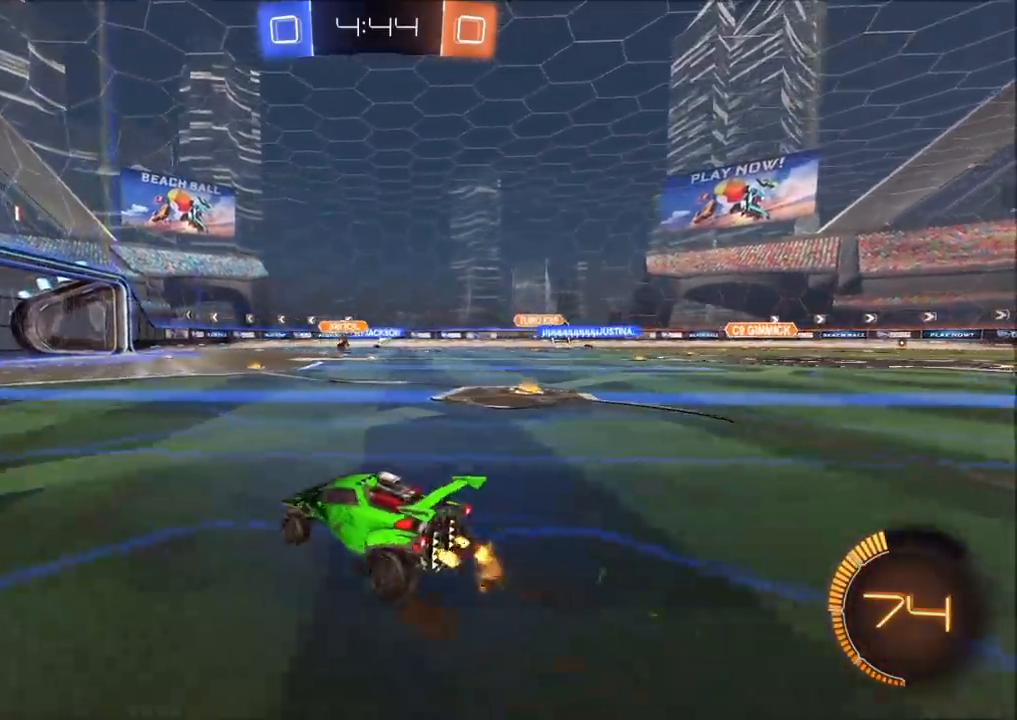
{"buttons": ["R2"], "left_stick": "center", "right_stick": "center", "events": [[150, "left_stick", "center"], [267, "left_stick", "up-right"], [417, "left_stick", "center"]]}
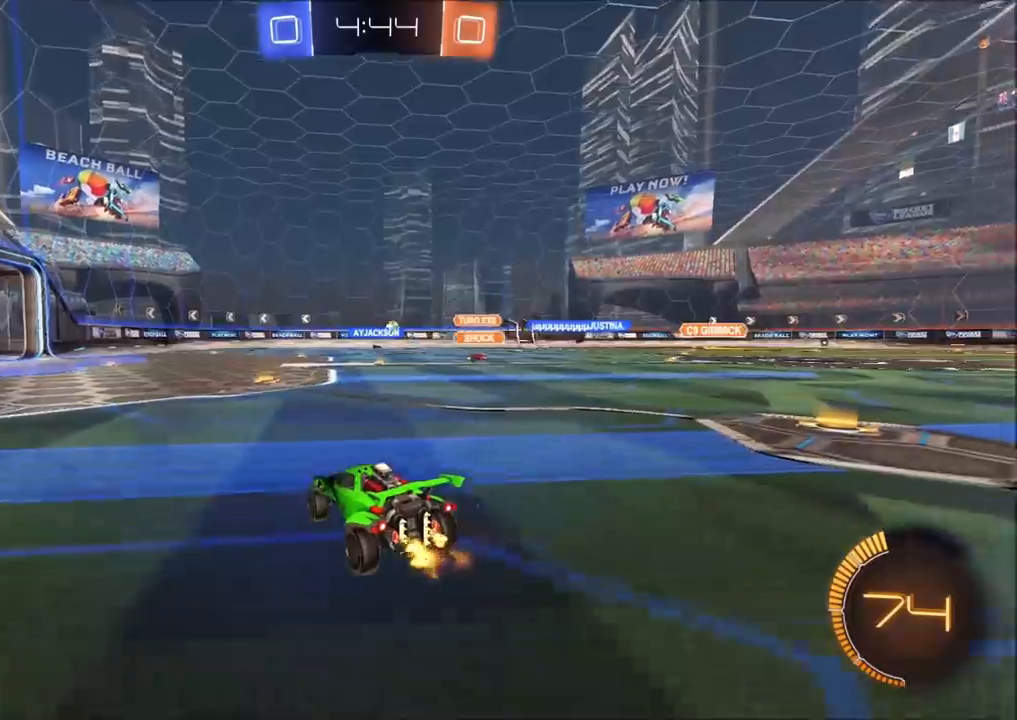
{"buttons": ["R2"], "left_stick": "center", "right_stick": "center", "events": [[233, "left_stick", "up-right"], [350, "left_stick", "center"]]}